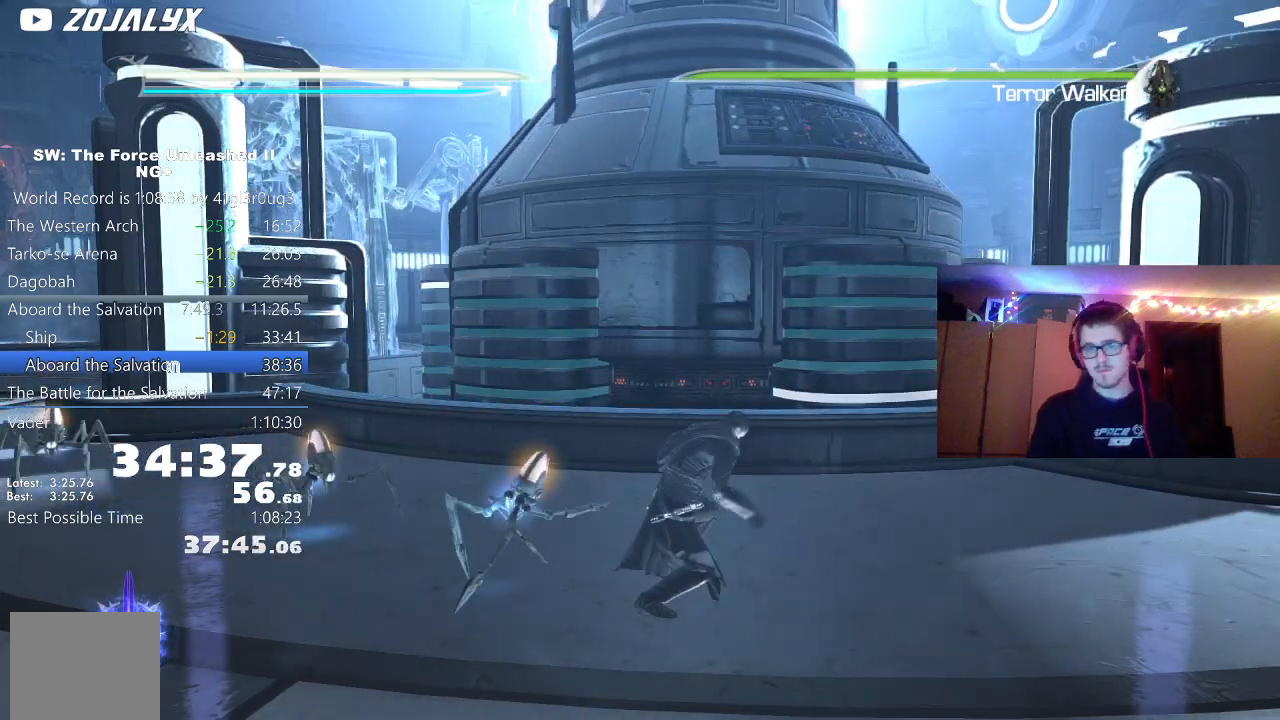
Gameplay with a controller (Xbox layout); each line is a JSON object with the inputs held at the frame after it. "events" lists button and stick changes between this image and that frame as [ms after this image, input, new state], when the widget could be followed in between.
{"buttons": [], "left_stick": "up", "right_stick": "center", "events": [[433, "R2", "up"]]}
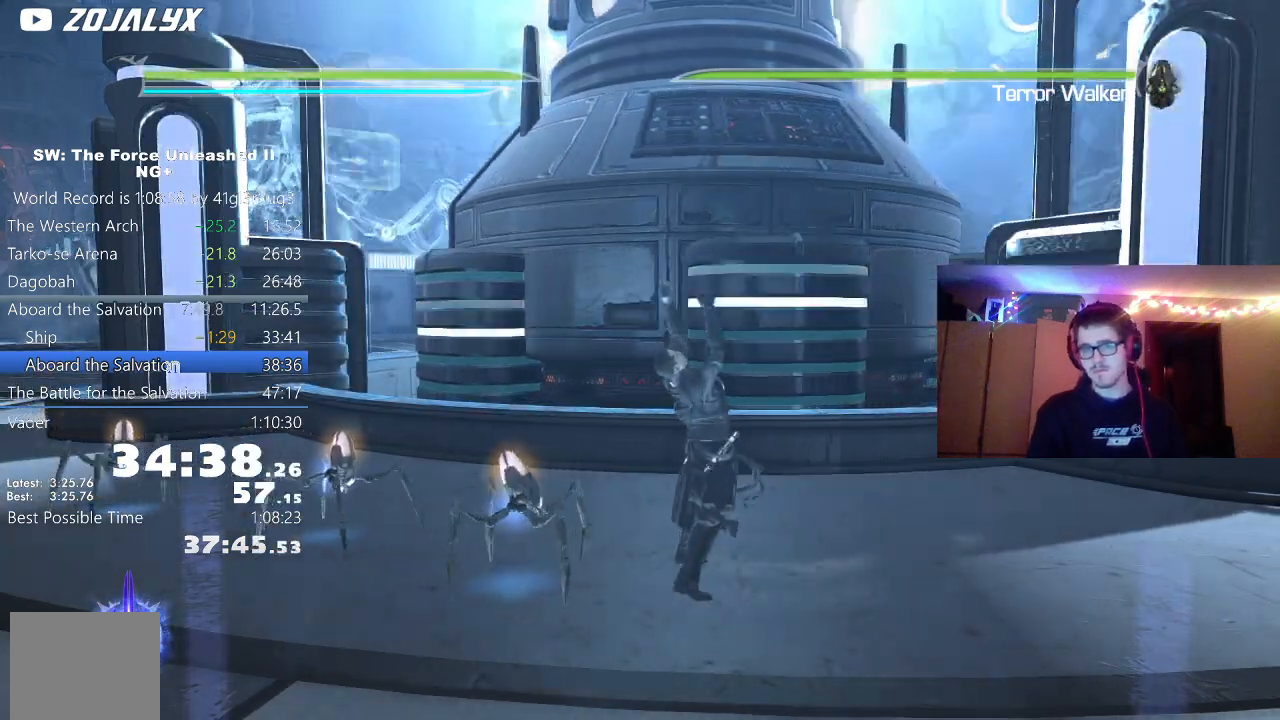
{"buttons": [], "left_stick": "up-right", "right_stick": "center", "events": [[417, "left_stick", "up-right"]]}
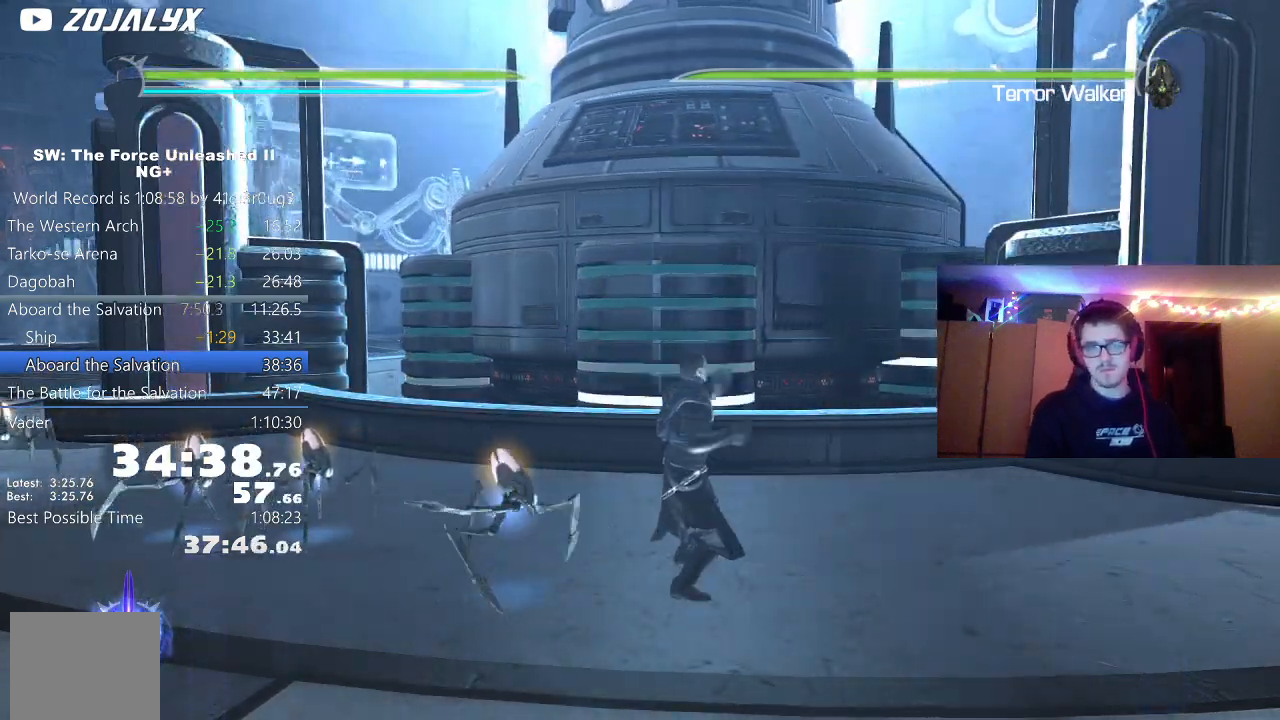
{"buttons": [], "left_stick": "right", "right_stick": "left", "events": [[100, "right_stick", "left"], [217, "left_stick", "right"]]}
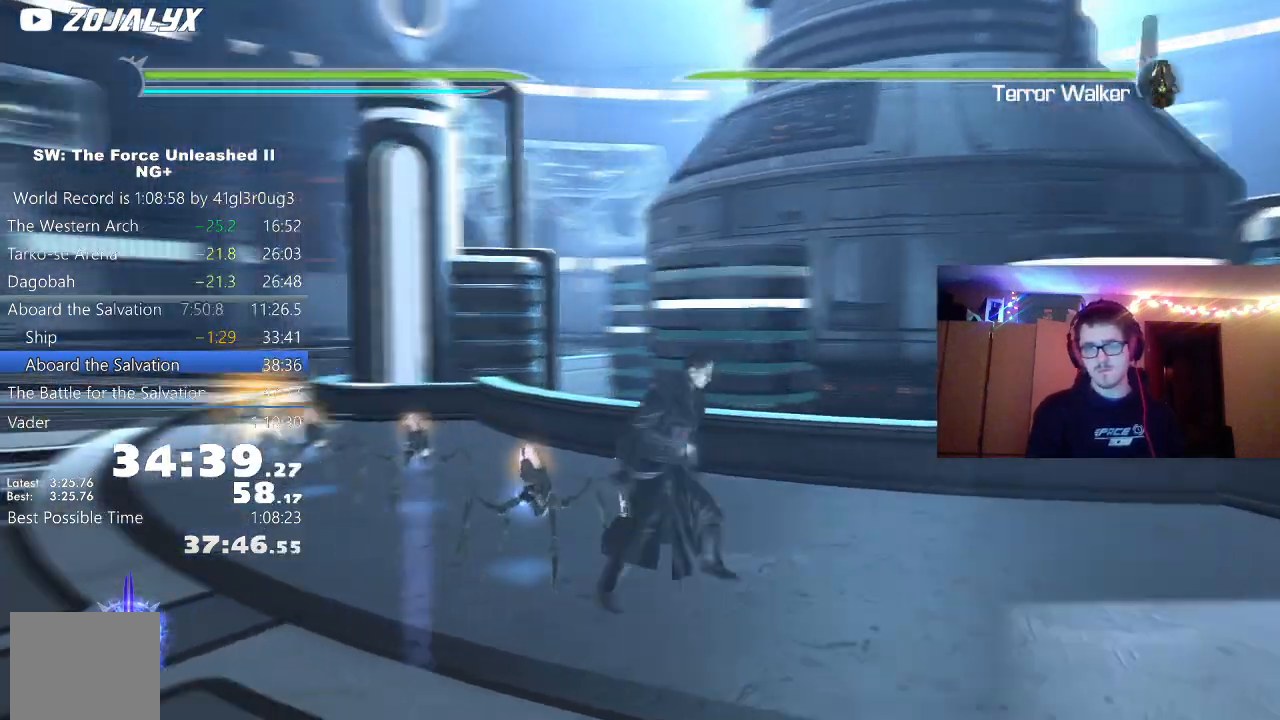
{"buttons": [], "left_stick": "down-right", "right_stick": "center", "events": [[33, "right_stick", "center"], [133, "left_stick", "down-right"], [267, "right_stick", "left"], [467, "right_stick", "center"]]}
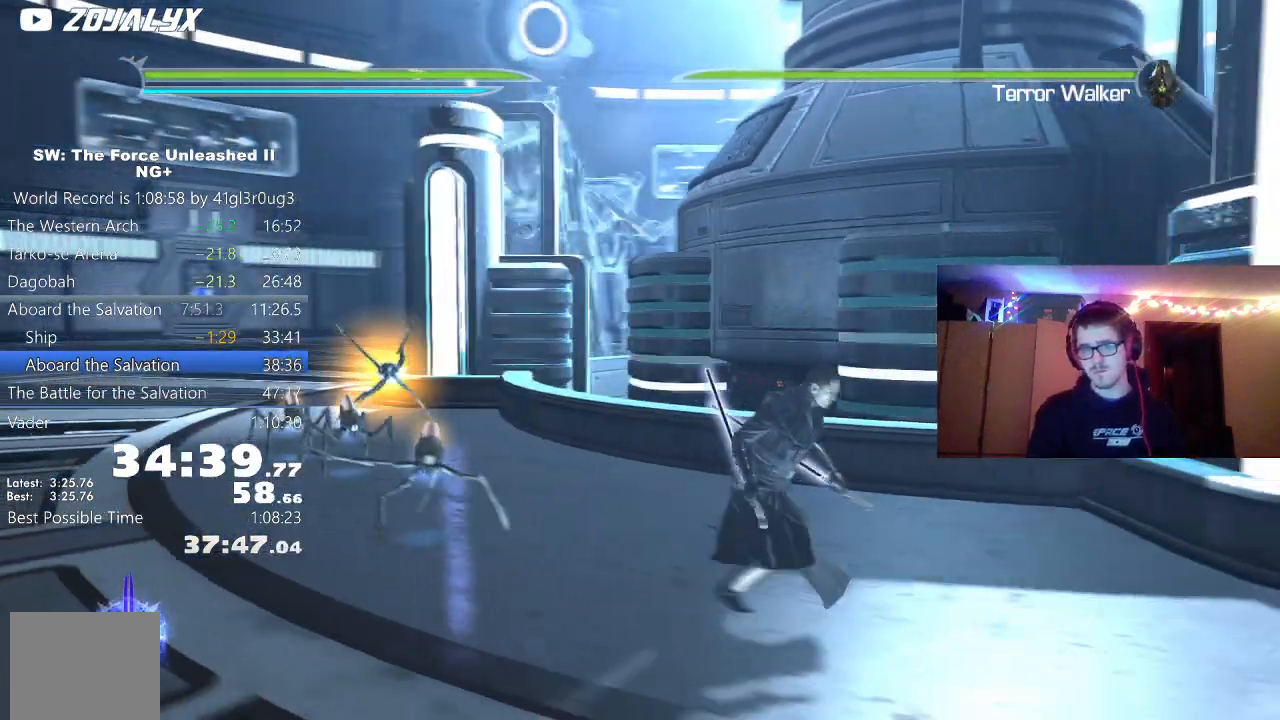
{"buttons": [], "left_stick": "right", "right_stick": "center", "events": [[200, "left_stick", "right"]]}
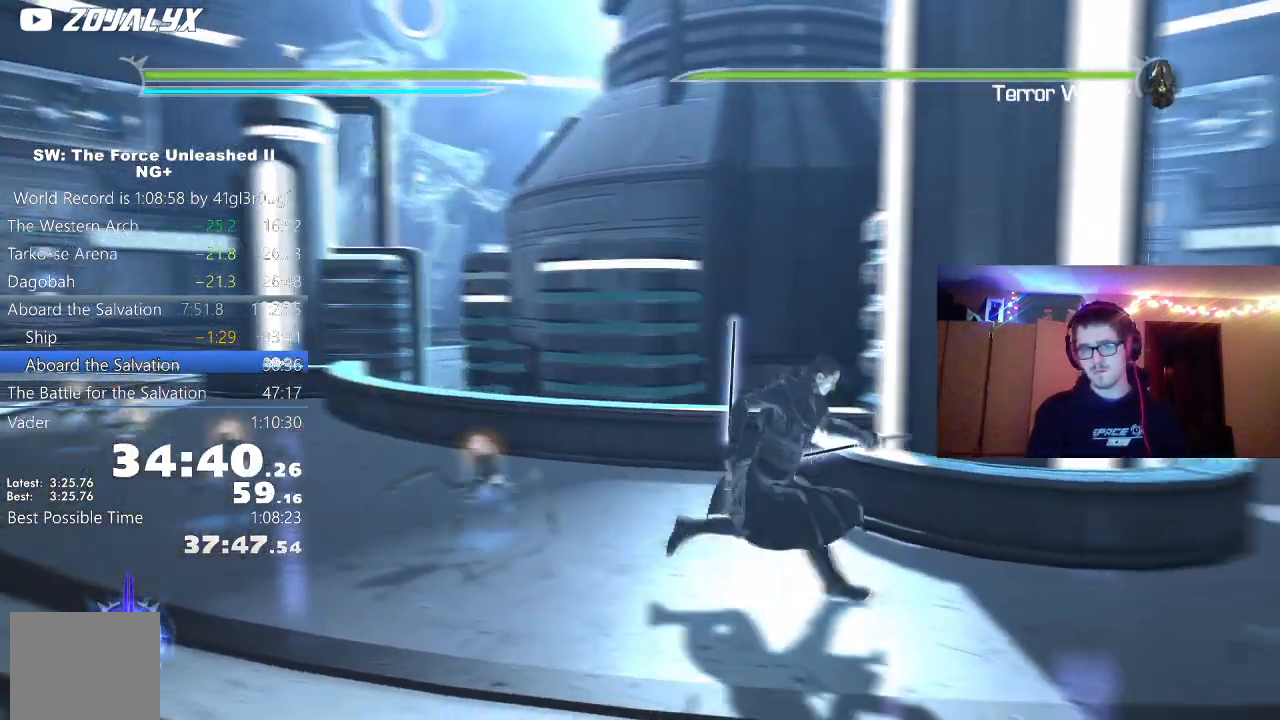
{"buttons": [], "left_stick": "center", "right_stick": "left", "events": [[233, "right_stick", "left"], [417, "left_stick", "center"]]}
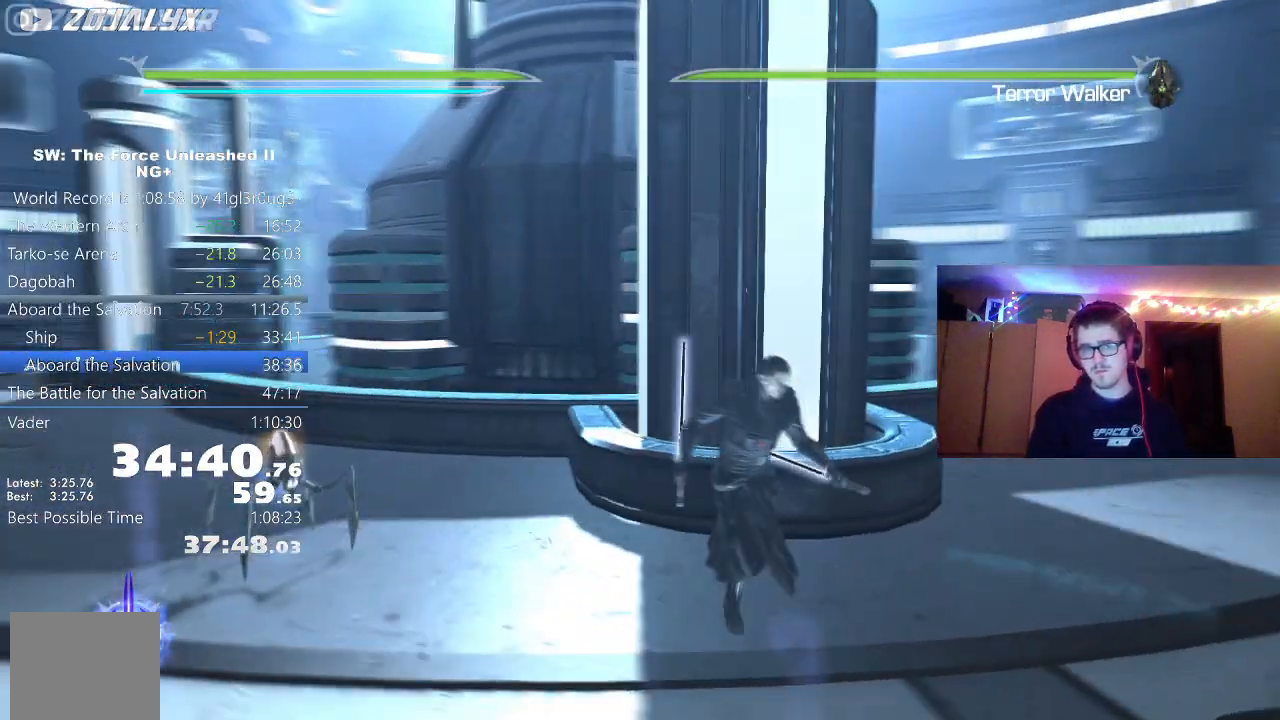
{"buttons": [], "left_stick": "right", "right_stick": "left", "events": [[67, "right_stick", "center"], [233, "left_stick", "right"], [367, "right_stick", "left"]]}
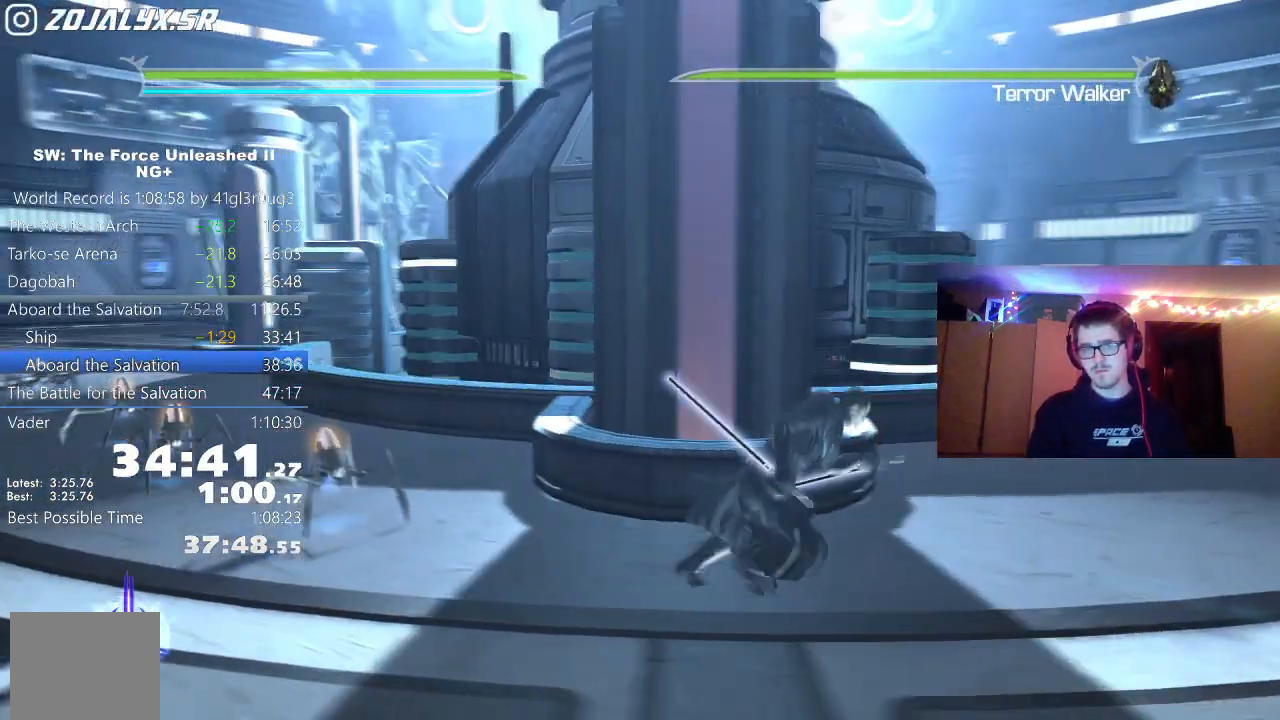
{"buttons": [], "left_stick": "right", "right_stick": "center", "events": [[217, "right_stick", "center"]]}
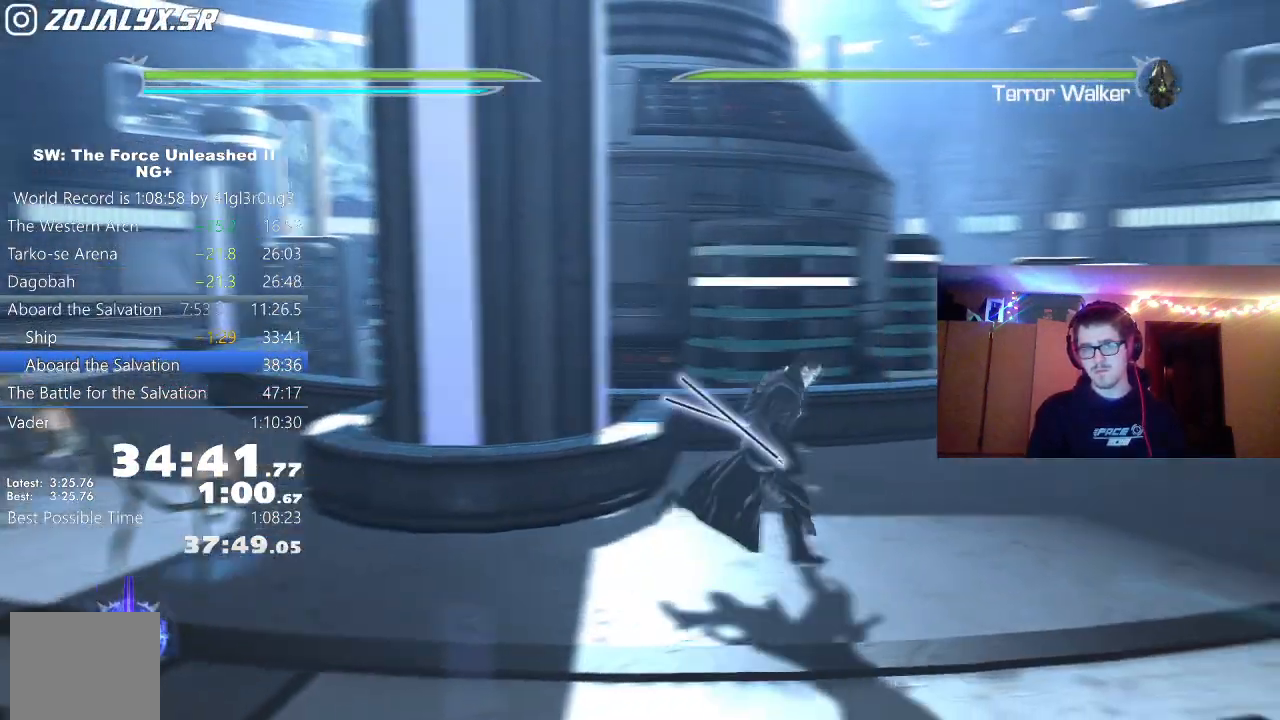
{"buttons": [], "left_stick": "up-right", "right_stick": "left", "events": [[117, "left_stick", "center"], [350, "left_stick", "up-right"], [367, "right_stick", "left"]]}
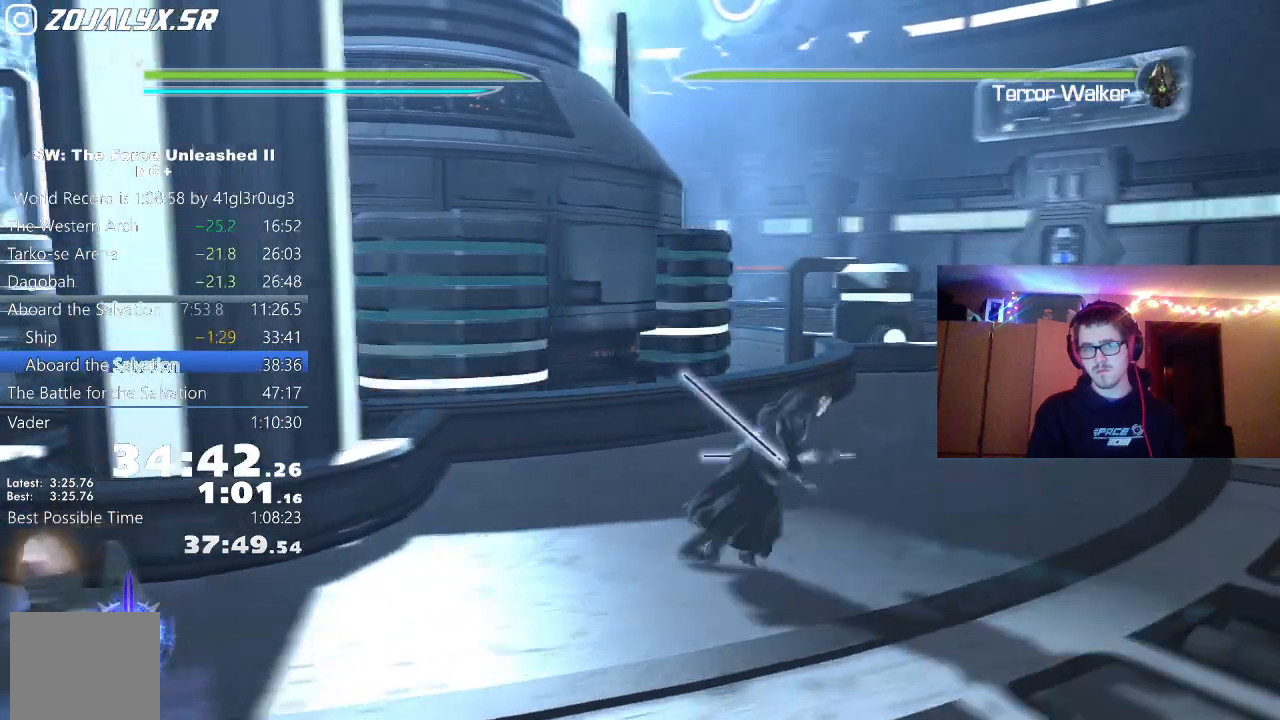
{"buttons": [], "left_stick": "up-right", "right_stick": "left", "events": [[283, "right_stick", "center"], [450, "right_stick", "left"]]}
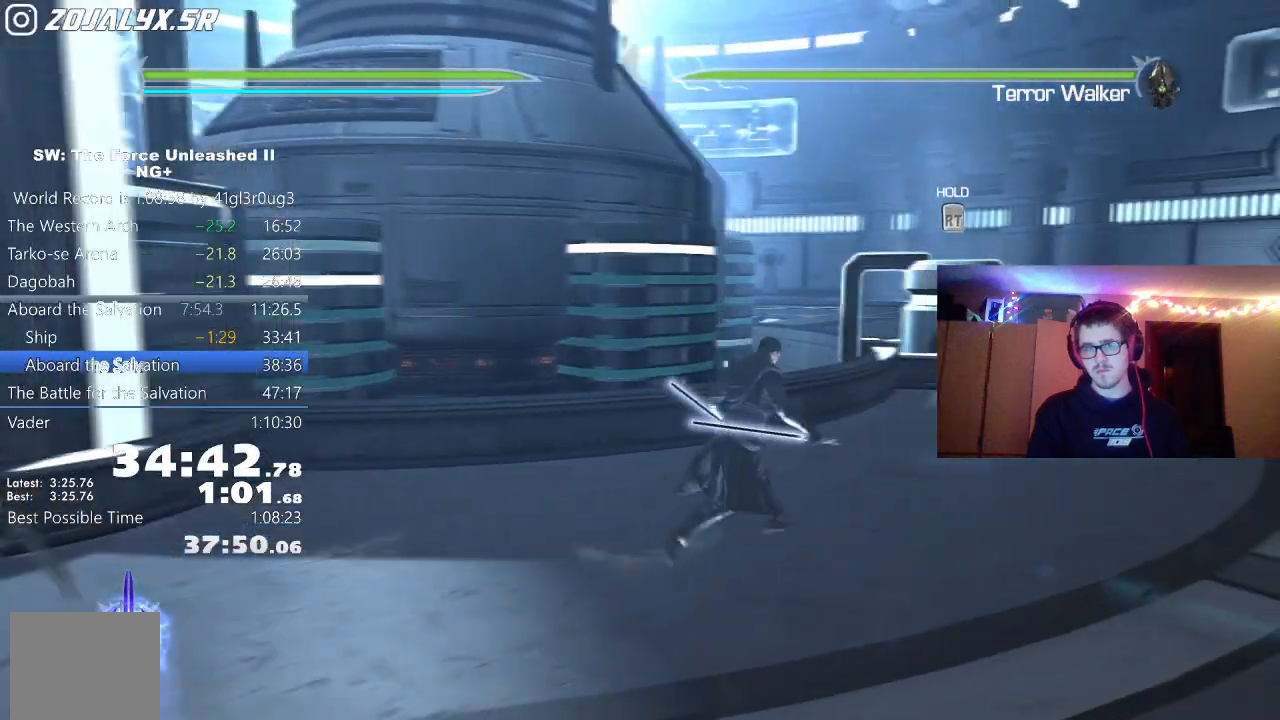
{"buttons": ["R2"], "left_stick": "up-right", "right_stick": "left", "events": [[100, "right_stick", "center"], [133, "R2", "down"], [333, "right_stick", "left"]]}
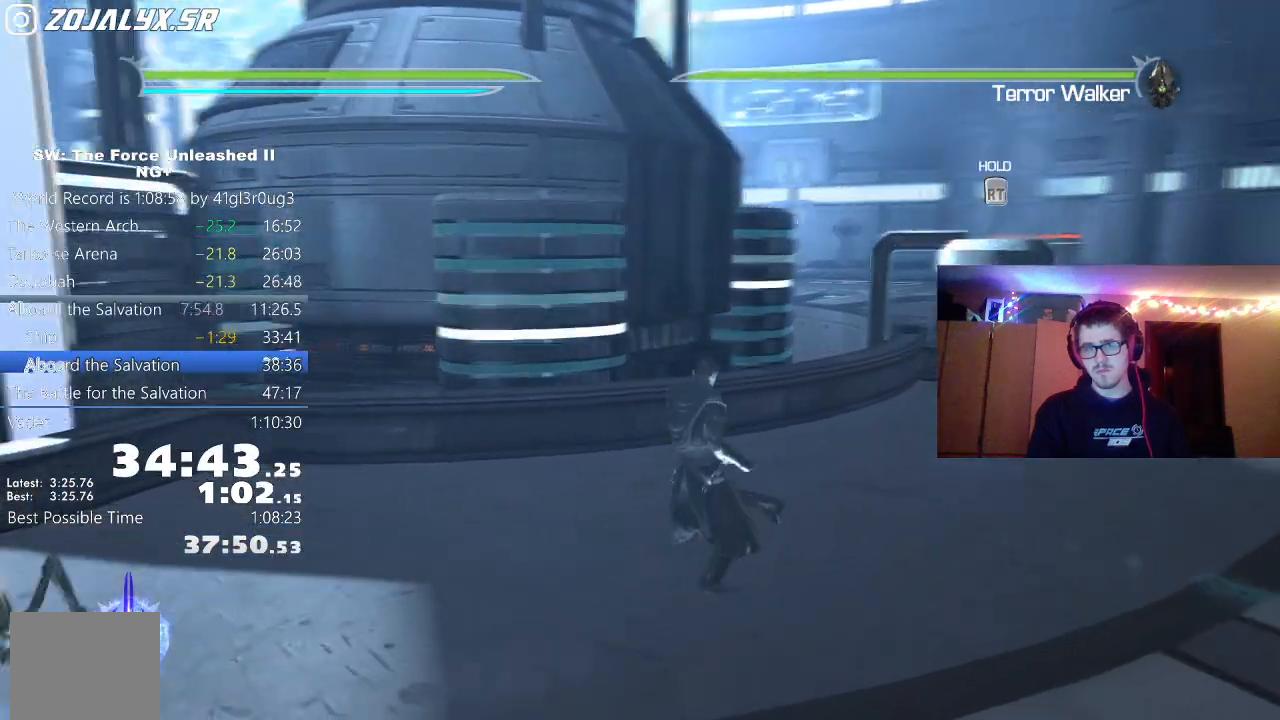
{"buttons": ["R2"], "left_stick": "up", "right_stick": "center", "events": [[33, "left_stick", "up"], [133, "right_stick", "center"]]}
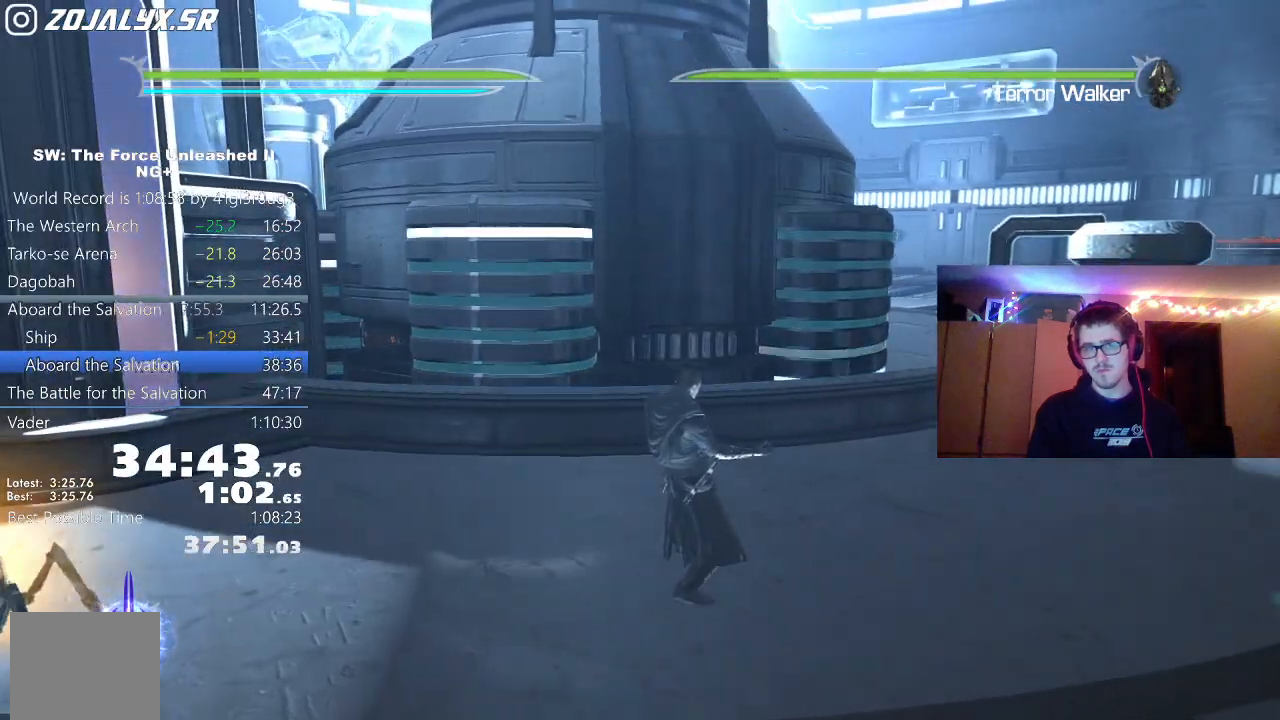
{"buttons": ["R2"], "left_stick": "up", "right_stick": "center", "events": []}
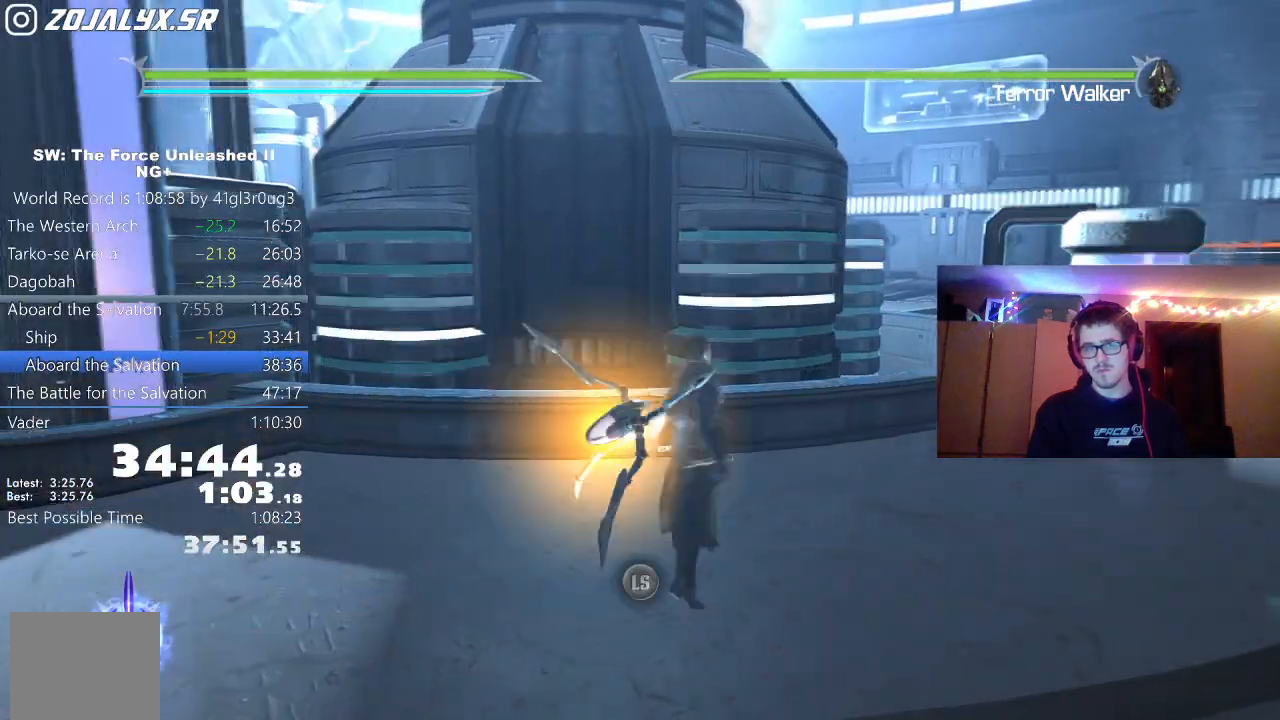
{"buttons": [], "left_stick": "right", "right_stick": "center", "events": [[167, "left_stick", "left"], [233, "R2", "up"], [283, "left_stick", "right"], [383, "left_stick", "left"], [483, "left_stick", "right"]]}
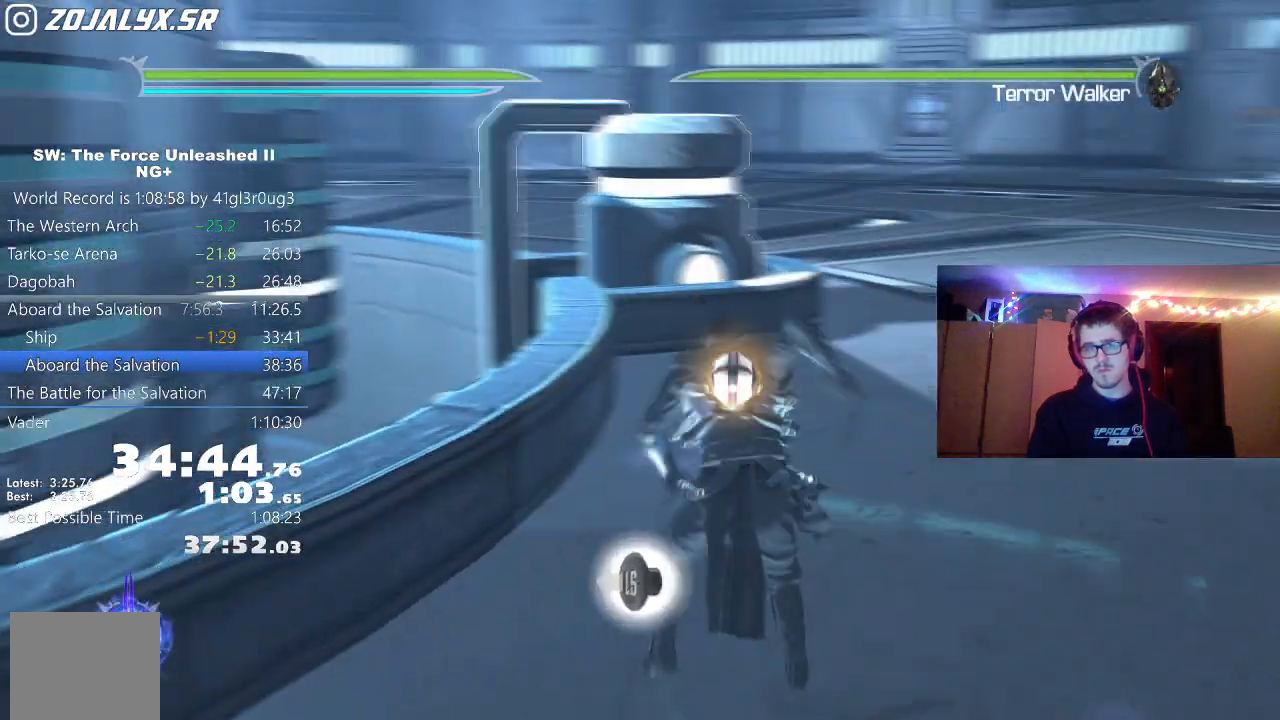
{"buttons": [], "left_stick": "center", "right_stick": "left", "events": [[67, "left_stick", "left"], [183, "left_stick", "down-right"], [250, "left_stick", "center"], [350, "right_stick", "left"]]}
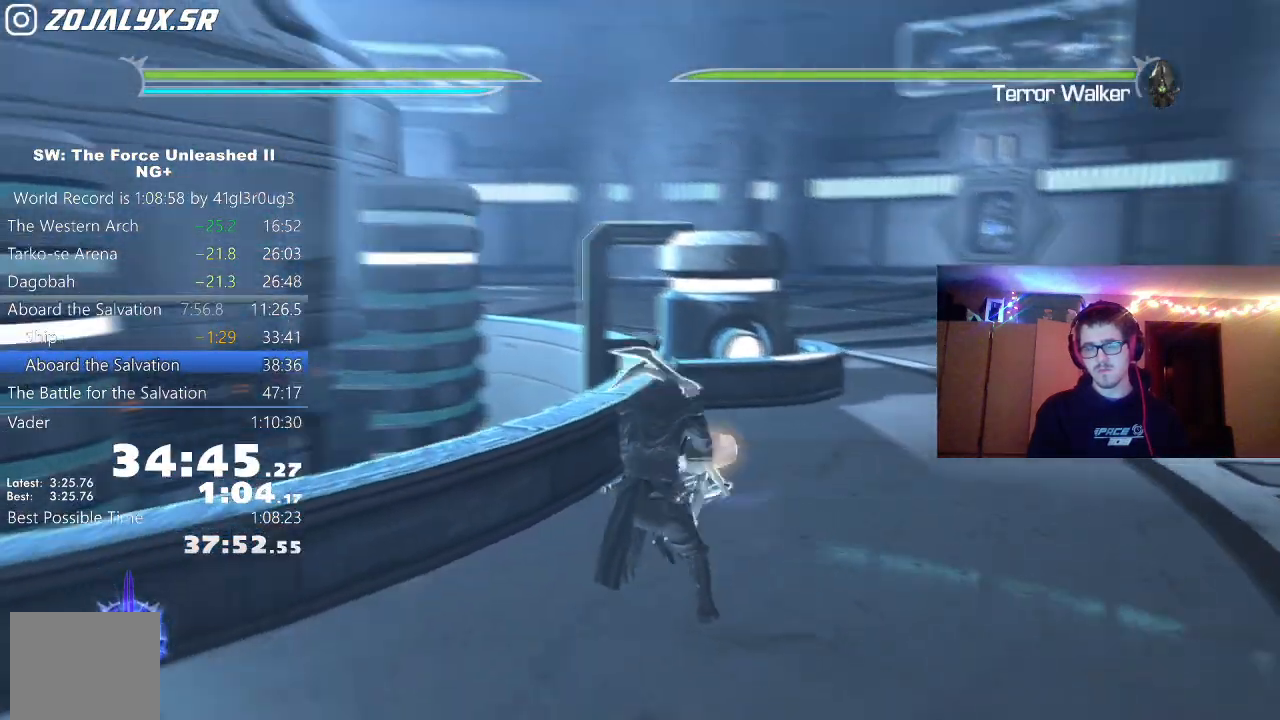
{"buttons": [], "left_stick": "up-right", "right_stick": "center", "events": [[233, "right_stick", "center"], [433, "left_stick", "up-right"]]}
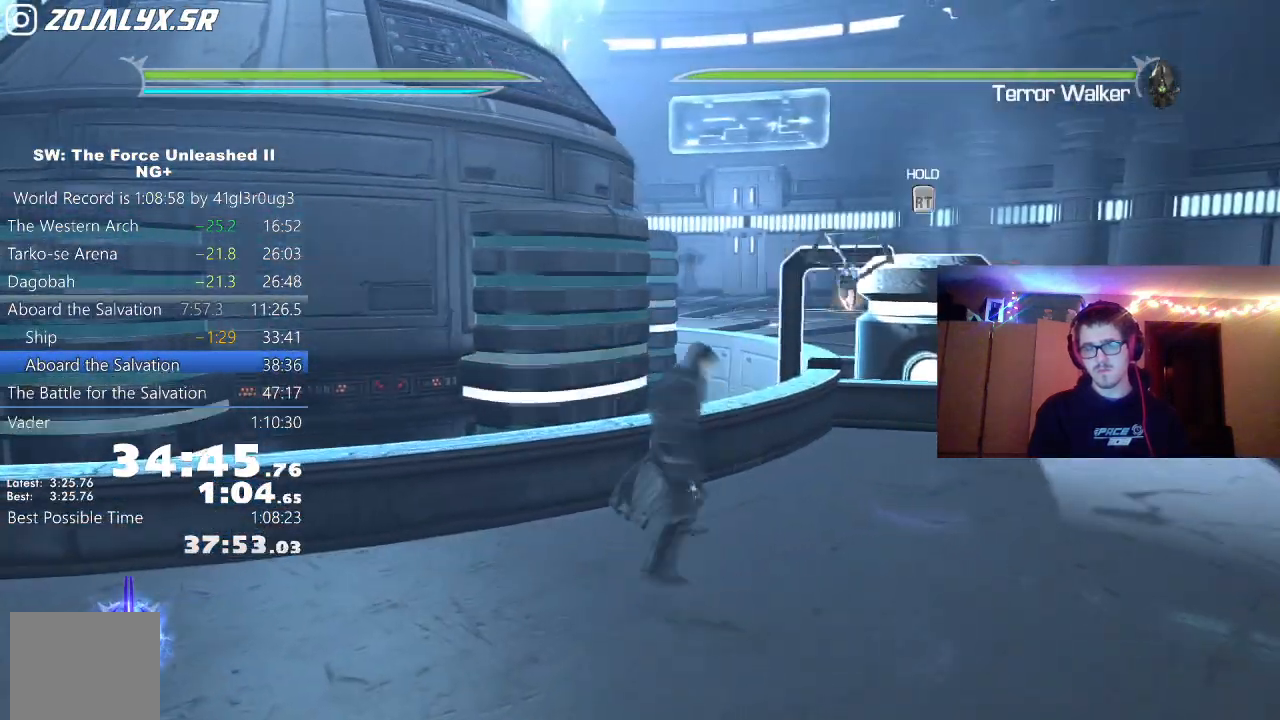
{"buttons": ["R2"], "left_stick": "up", "right_stick": "left", "events": [[17, "right_stick", "left"], [67, "left_stick", "center"], [217, "R2", "down"], [233, "right_stick", "center"], [400, "right_stick", "left"], [483, "left_stick", "up"]]}
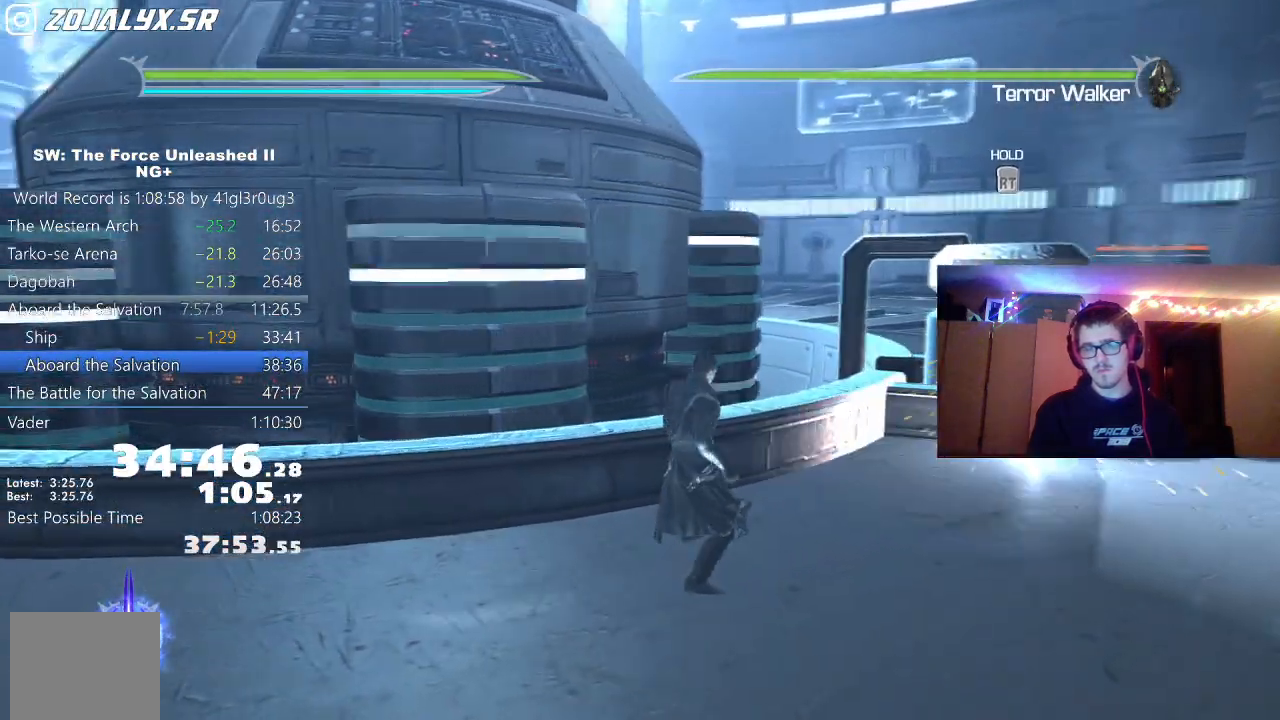
{"buttons": ["R2"], "left_stick": "up", "right_stick": "center", "events": [[233, "right_stick", "center"]]}
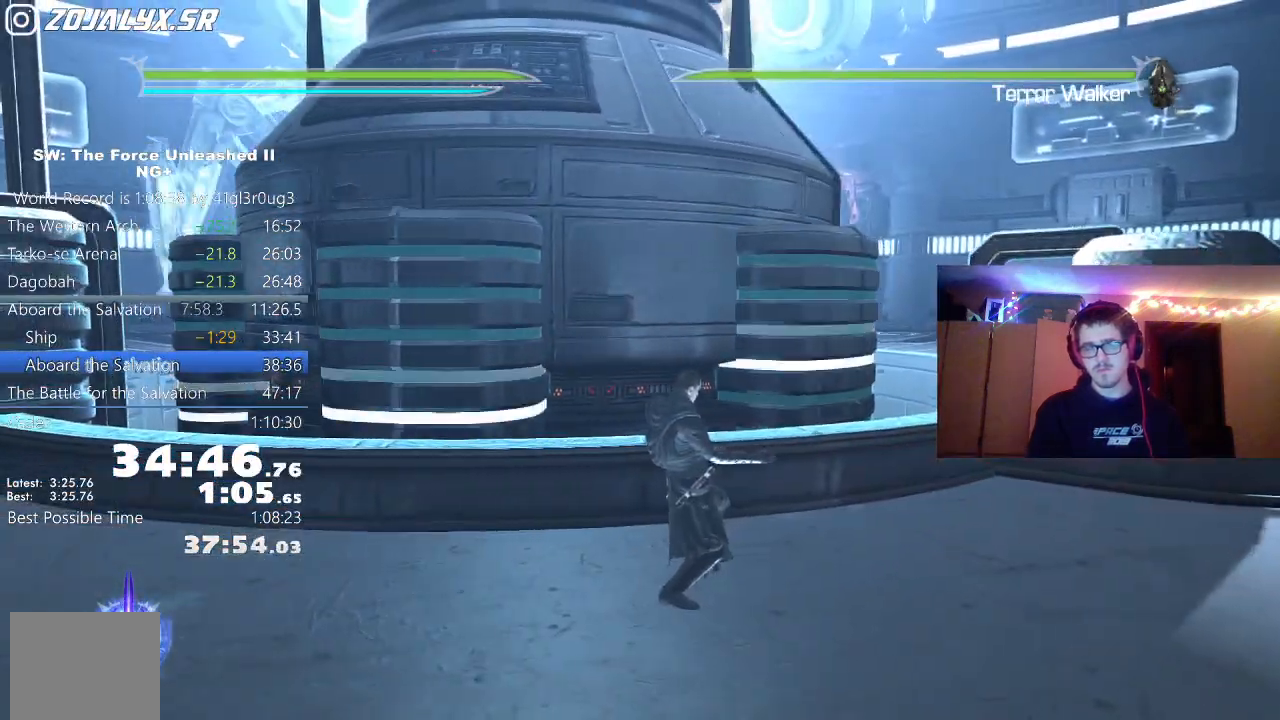
{"buttons": ["R2"], "left_stick": "up", "right_stick": "center", "events": []}
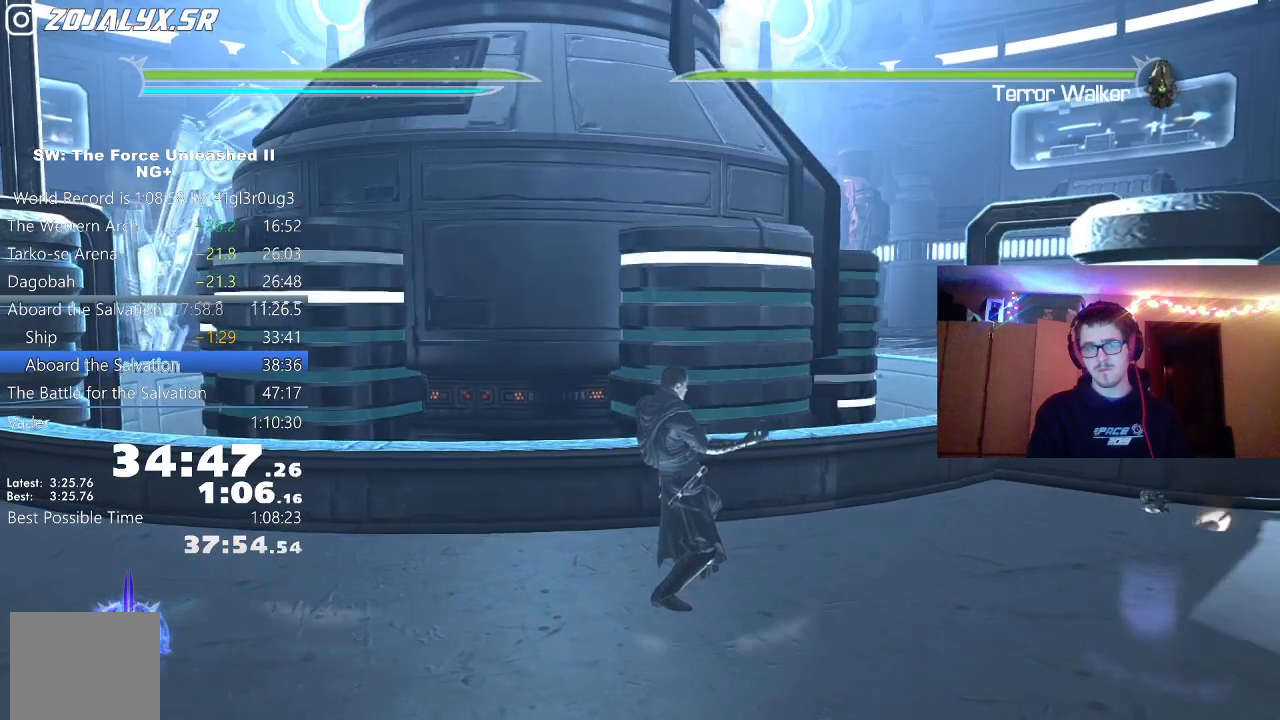
{"buttons": ["R2"], "left_stick": "up", "right_stick": "center", "events": []}
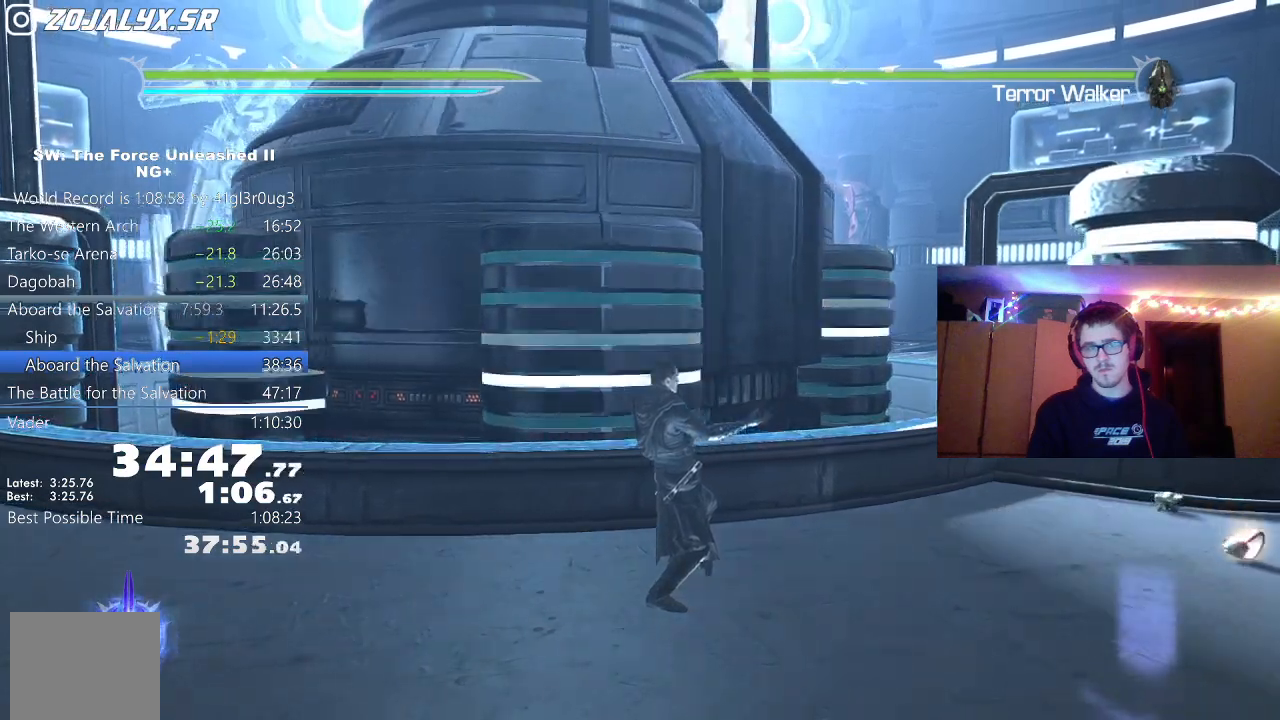
{"buttons": ["R2"], "left_stick": "up", "right_stick": "center", "events": []}
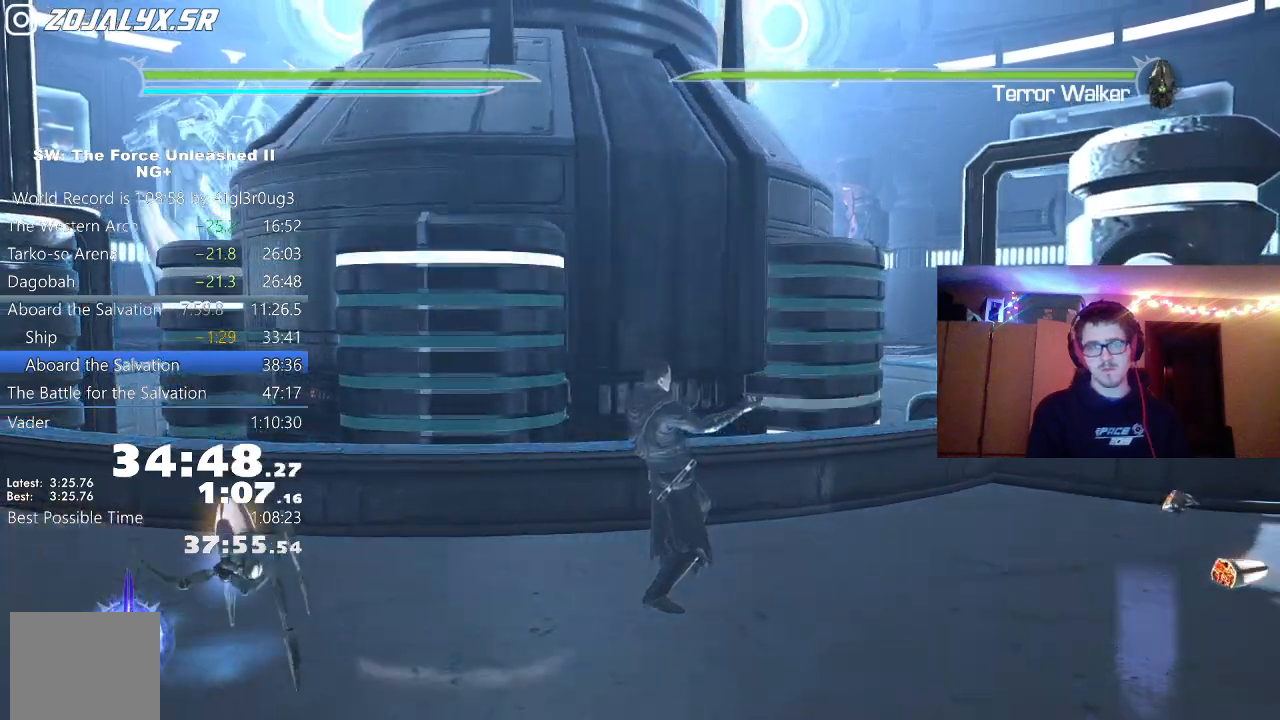
{"buttons": ["R2"], "left_stick": "up", "right_stick": "center", "events": []}
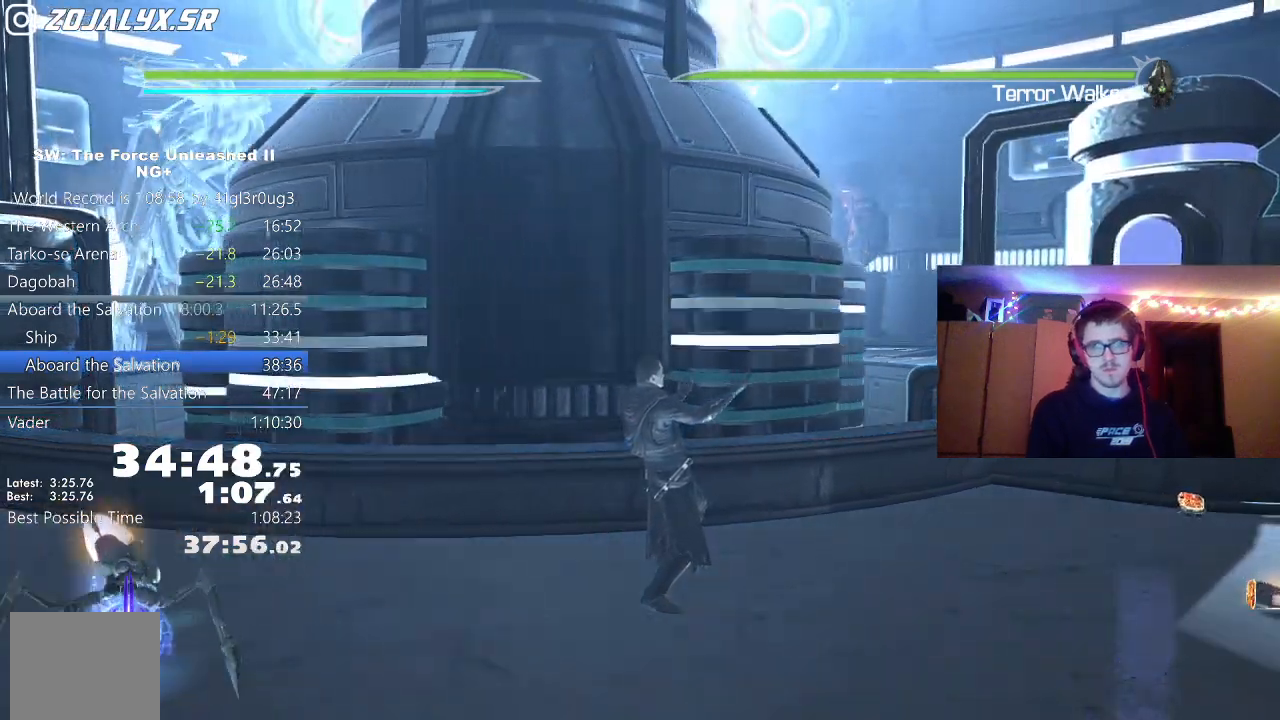
{"buttons": ["R2"], "left_stick": "up", "right_stick": "center", "events": []}
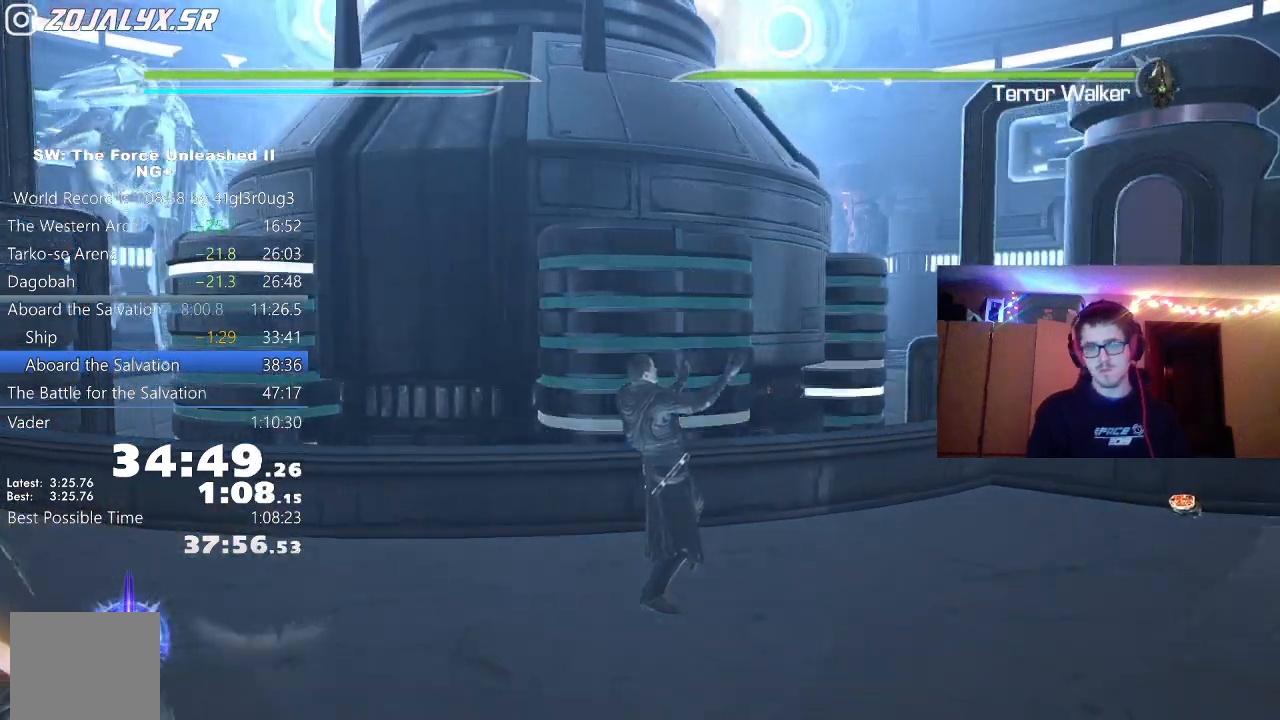
{"buttons": ["R2"], "left_stick": "up", "right_stick": "center", "events": []}
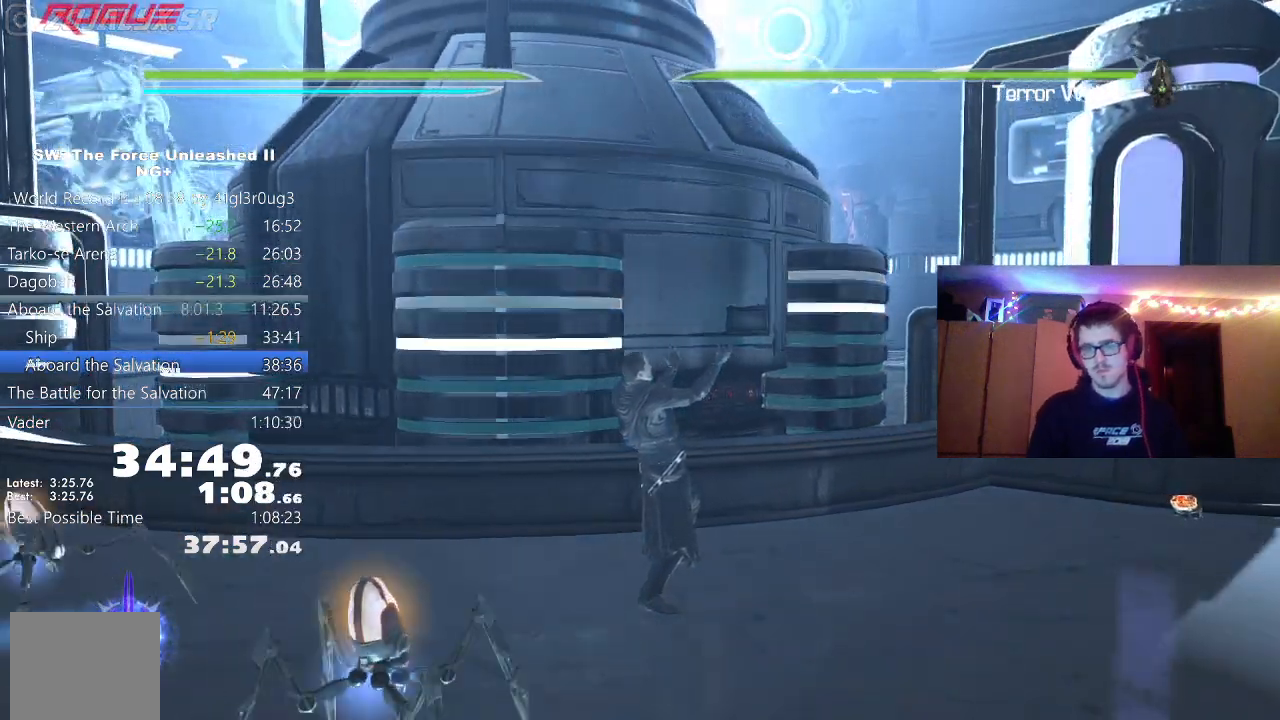
{"buttons": ["R2"], "left_stick": "up", "right_stick": "center", "events": []}
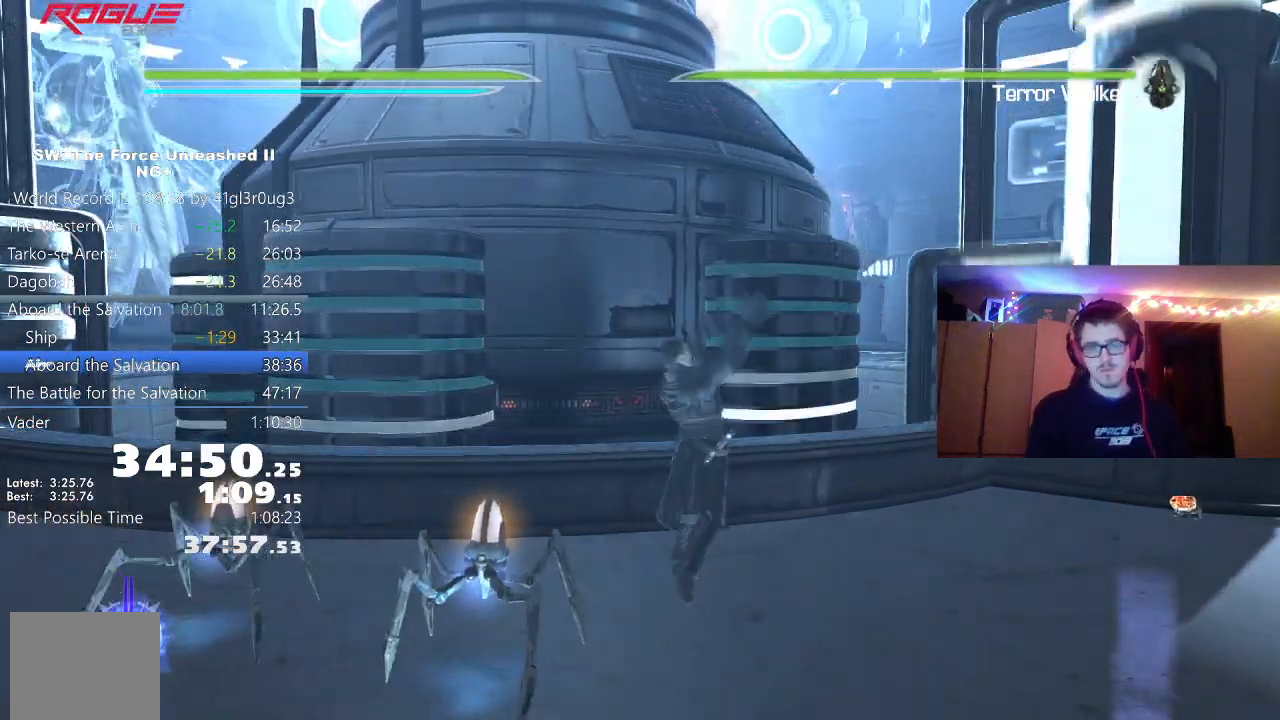
{"buttons": [], "left_stick": "up-right", "right_stick": "right", "events": [[50, "R2", "up"], [167, "right_stick", "right"], [183, "left_stick", "center"], [500, "left_stick", "up-right"]]}
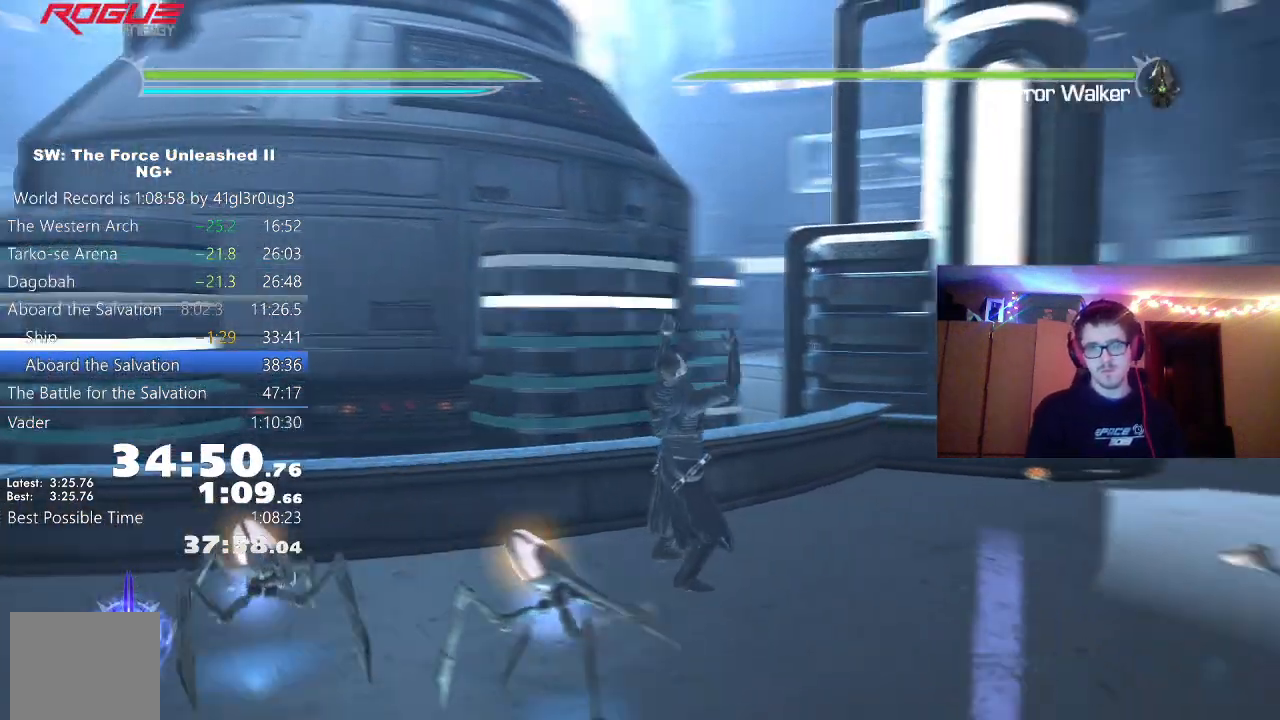
{"buttons": ["L1"], "left_stick": "up-right", "right_stick": "center", "events": [[33, "right_stick", "center"], [317, "right_stick", "right"], [500, "L1", "down"], [500, "right_stick", "center"]]}
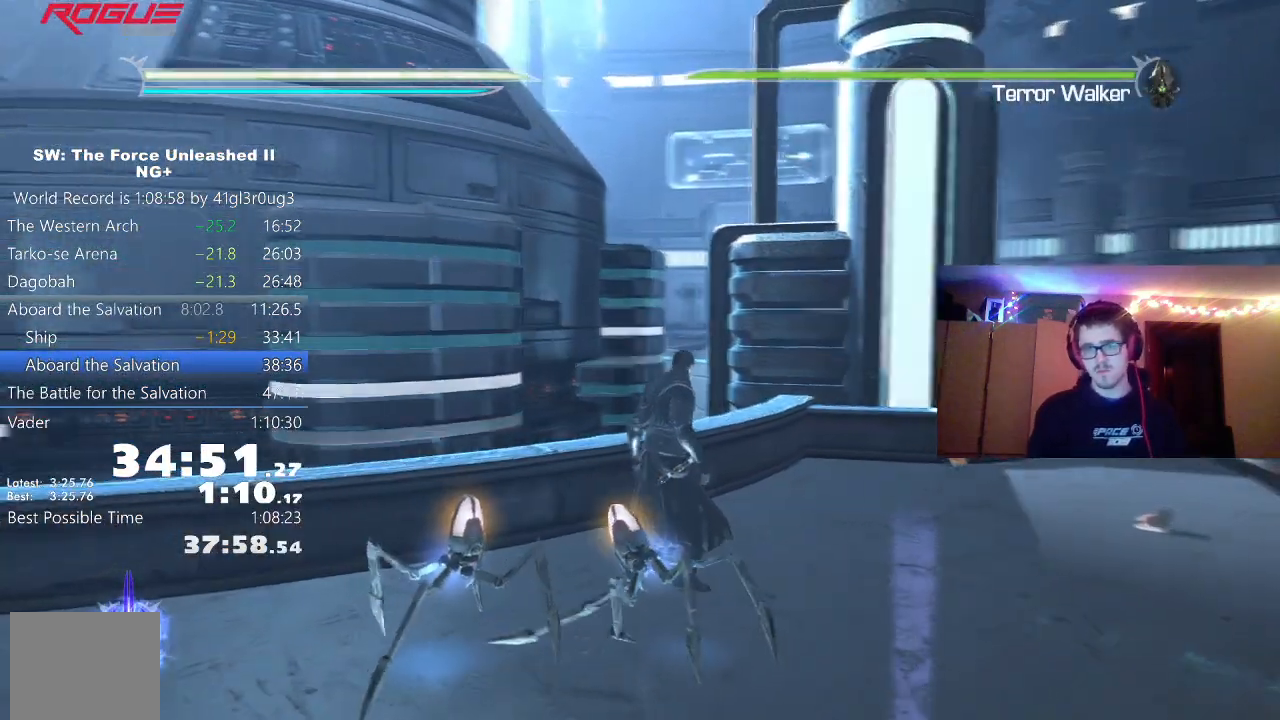
{"buttons": [], "left_stick": "up-right", "right_stick": "center", "events": [[83, "L1", "up"], [300, "L1", "down"], [383, "L1", "up"]]}
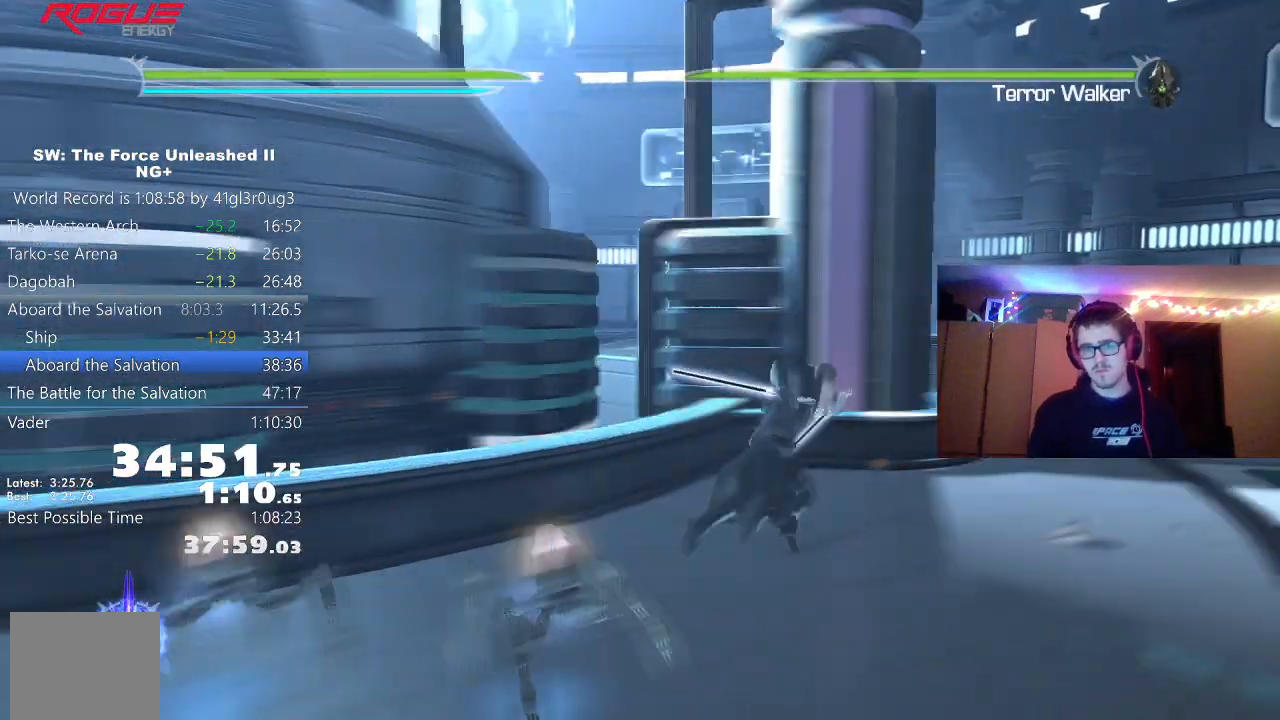
{"buttons": [], "left_stick": "up", "right_stick": "left", "events": [[83, "A", "down"], [183, "right_stick", "left"], [200, "A", "up"], [200, "L1", "down"], [250, "left_stick", "up"], [267, "L1", "up"]]}